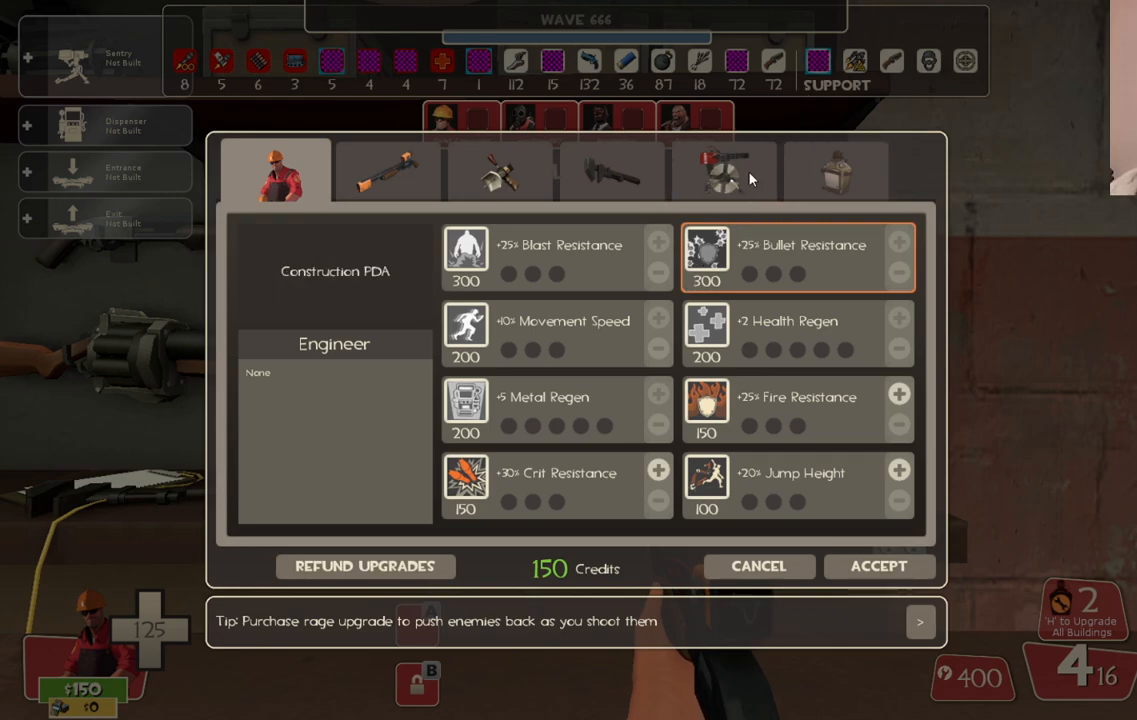
Gameplay with a controller (PlayStation layout); each line is a JSON object with the inputs held at the frame after it. "events" lists button and stick changes between this image and that frame as [ms after this image, input, new state], when the widget could be followed in between.
{"buttons": [], "left_stick": "center", "right_stick": "center", "events": [[33, "right_stick", "up-right"], [100, "right_stick", "right"], [217, "right_stick", "center"], [350, "right_stick", "down"], [467, "right_stick", "center"]]}
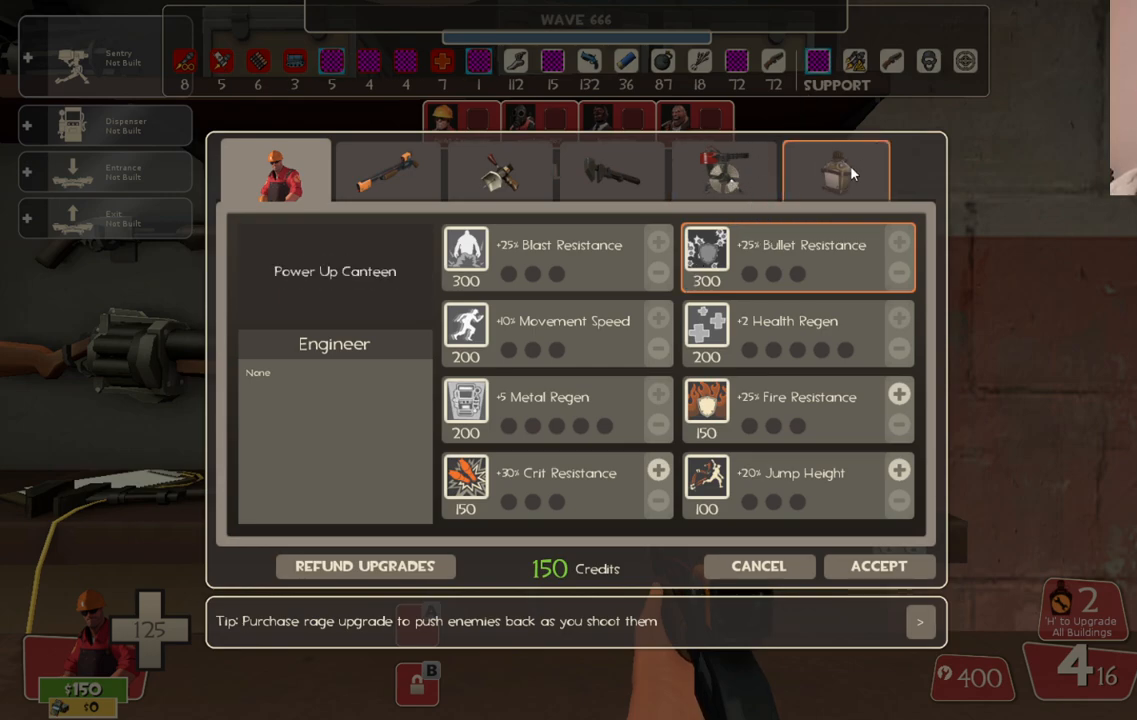
{"buttons": [], "left_stick": "center", "right_stick": "center", "events": [[17, "R2", "down"], [133, "R2", "up"], [200, "right_stick", "down-left"], [417, "right_stick", "center"]]}
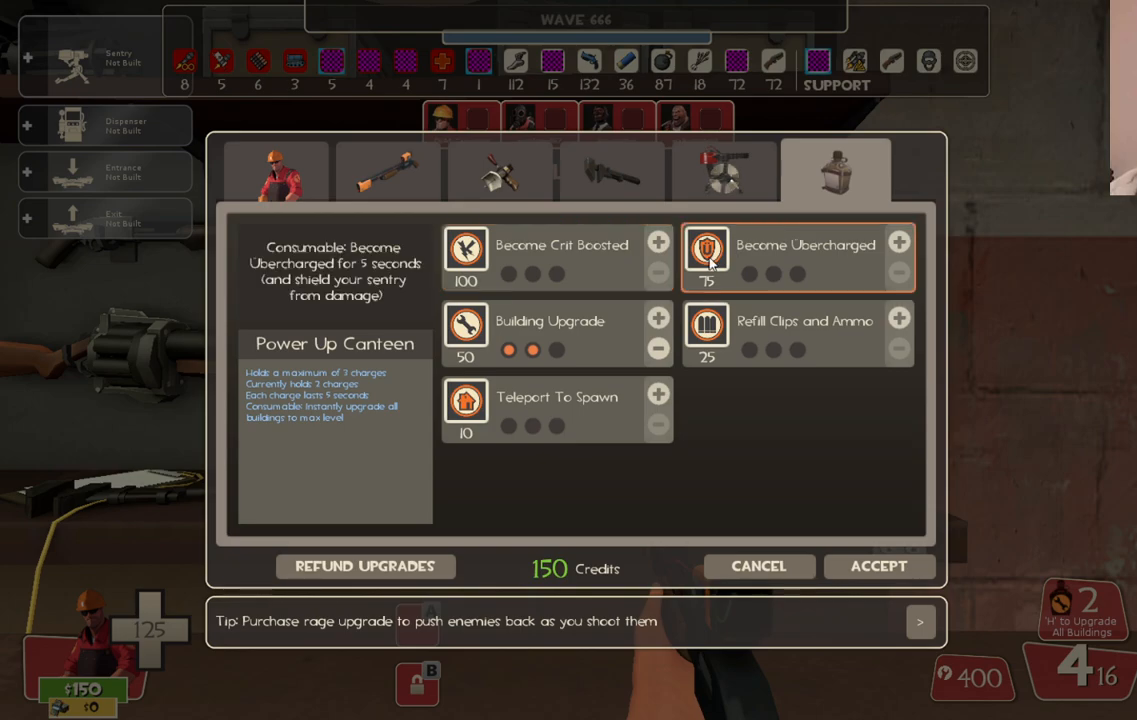
{"buttons": [], "left_stick": "center", "right_stick": "right", "events": [[183, "right_stick", "down-left"], [383, "right_stick", "up-right"], [433, "right_stick", "right"]]}
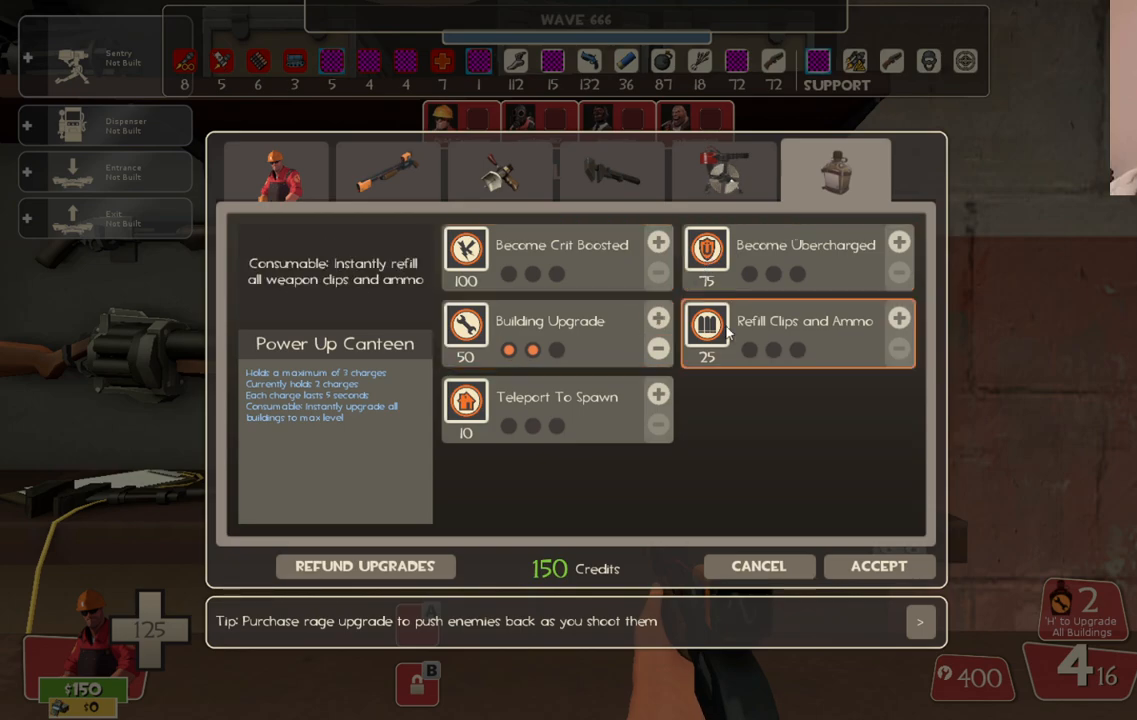
{"buttons": [], "left_stick": "center", "right_stick": "center", "events": [[17, "right_stick", "down-right"], [117, "right_stick", "down-left"], [250, "right_stick", "up-left"], [333, "right_stick", "up-right"], [450, "right_stick", "center"]]}
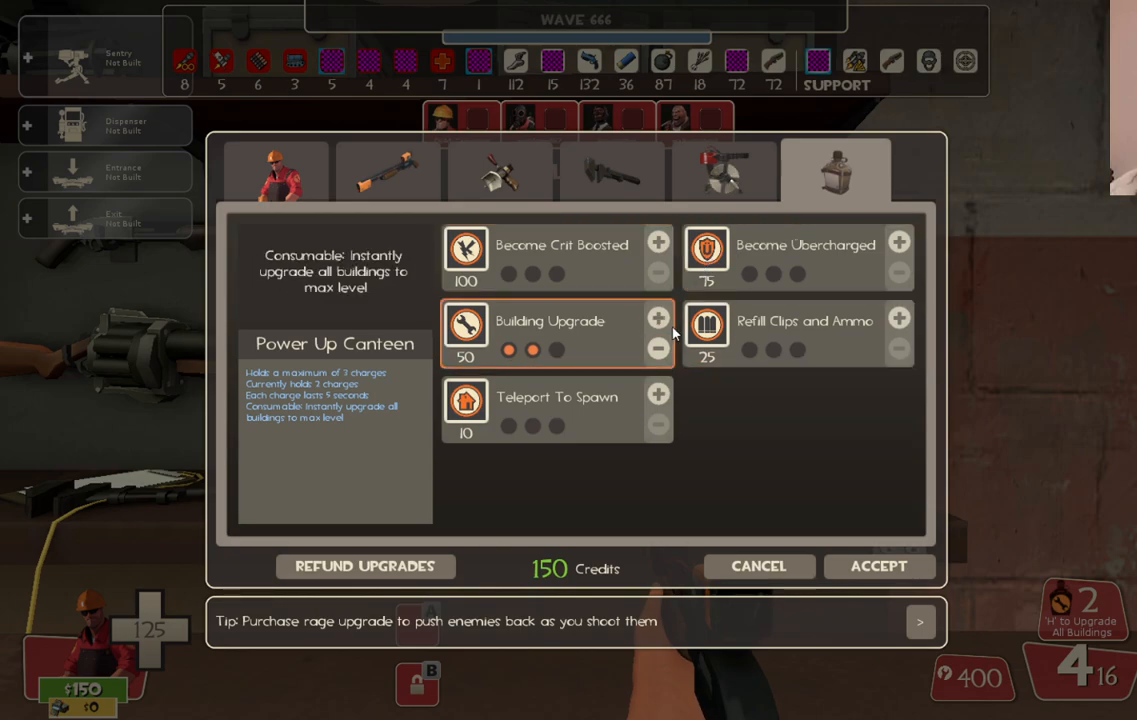
{"buttons": [], "left_stick": "center", "right_stick": "up-left", "events": [[400, "right_stick", "up-left"]]}
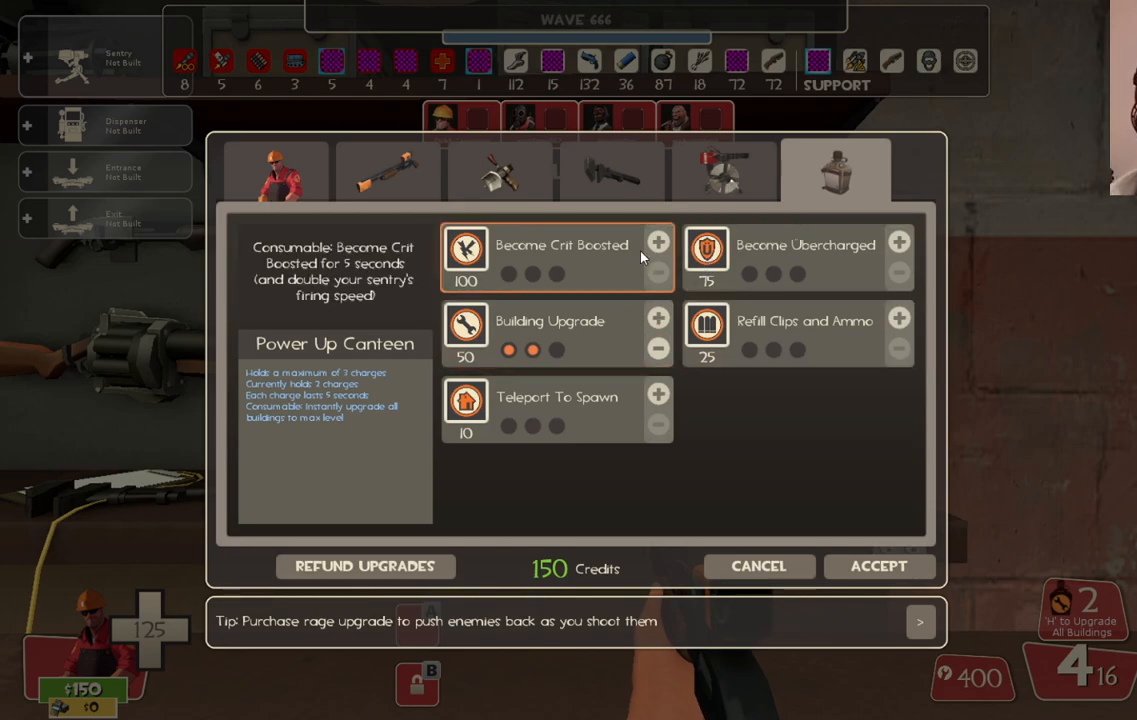
{"buttons": [], "left_stick": "center", "right_stick": "center", "events": [[17, "right_stick", "center"], [233, "right_stick", "up"], [350, "right_stick", "center"]]}
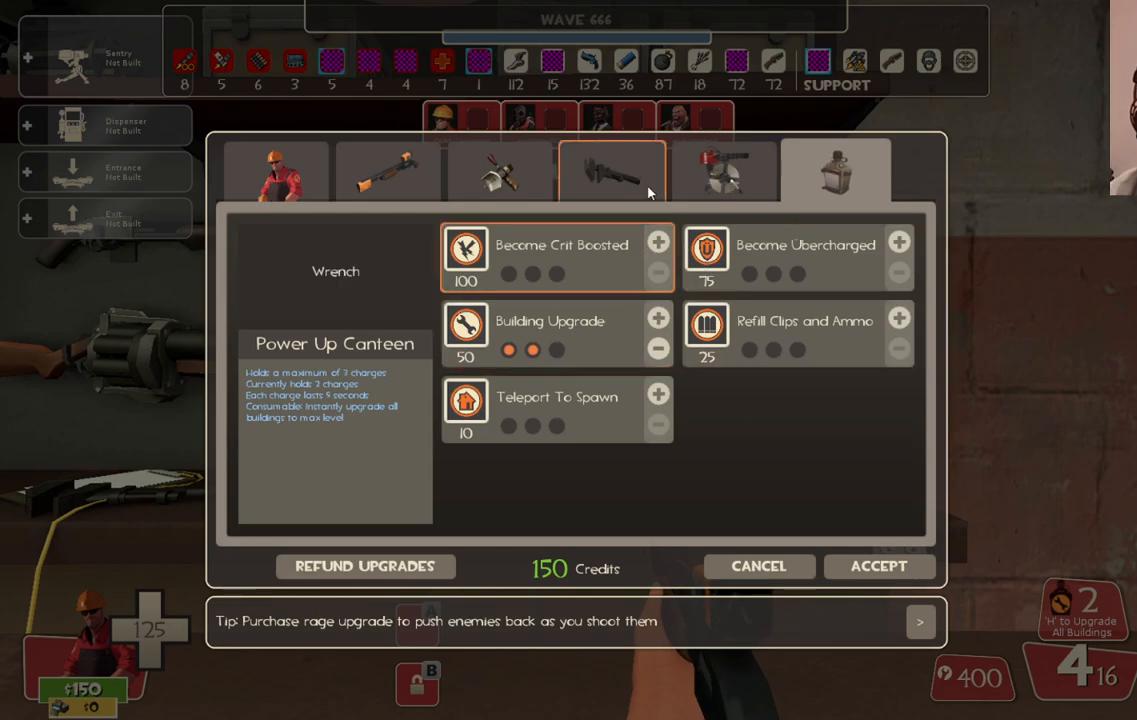
{"buttons": [], "left_stick": "center", "right_stick": "center", "events": []}
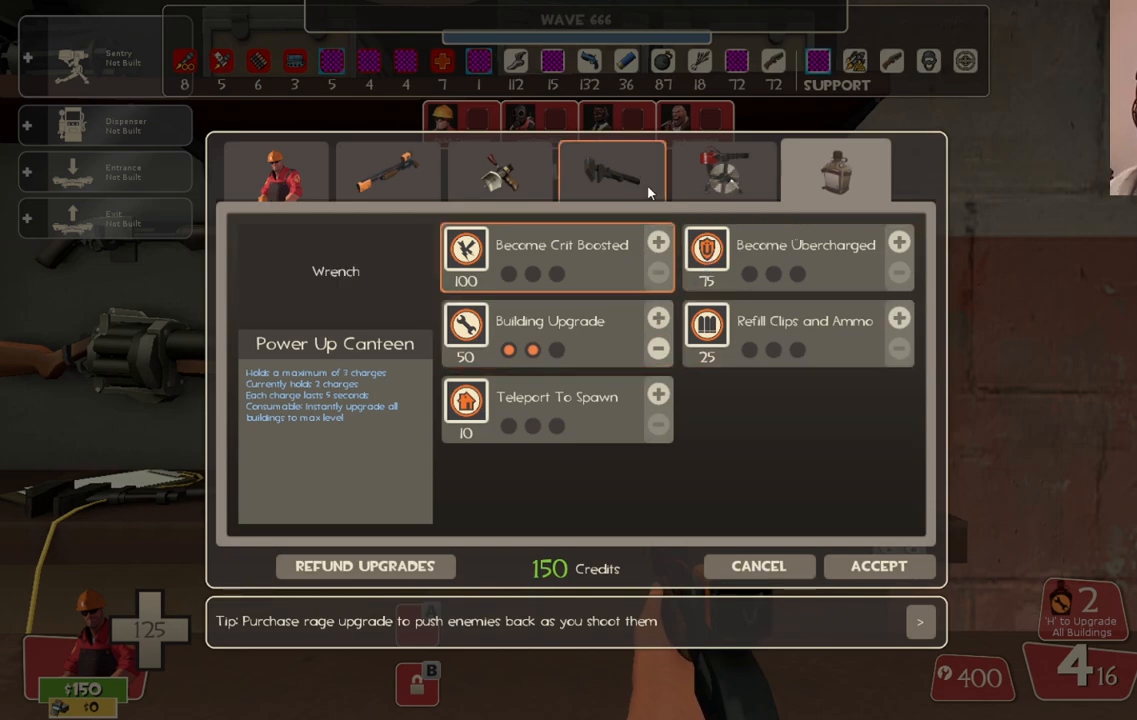
{"buttons": [], "left_stick": "center", "right_stick": "center", "events": []}
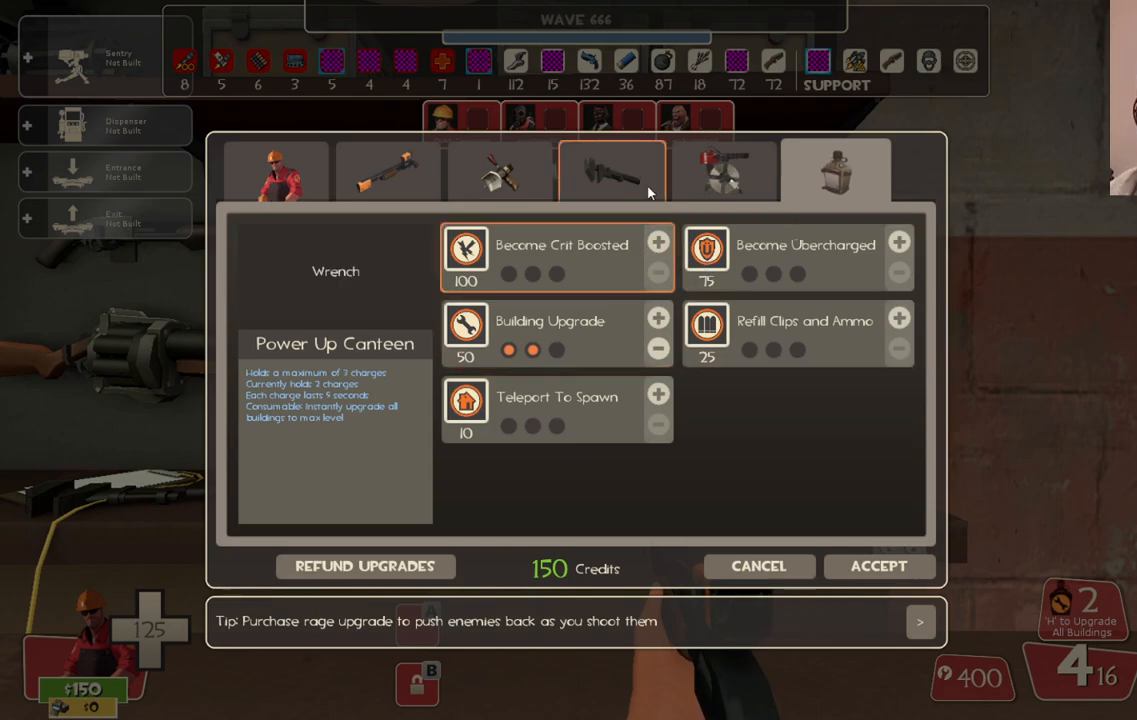
{"buttons": [], "left_stick": "center", "right_stick": "center", "events": [[117, "R2", "down"], [250, "R2", "up"]]}
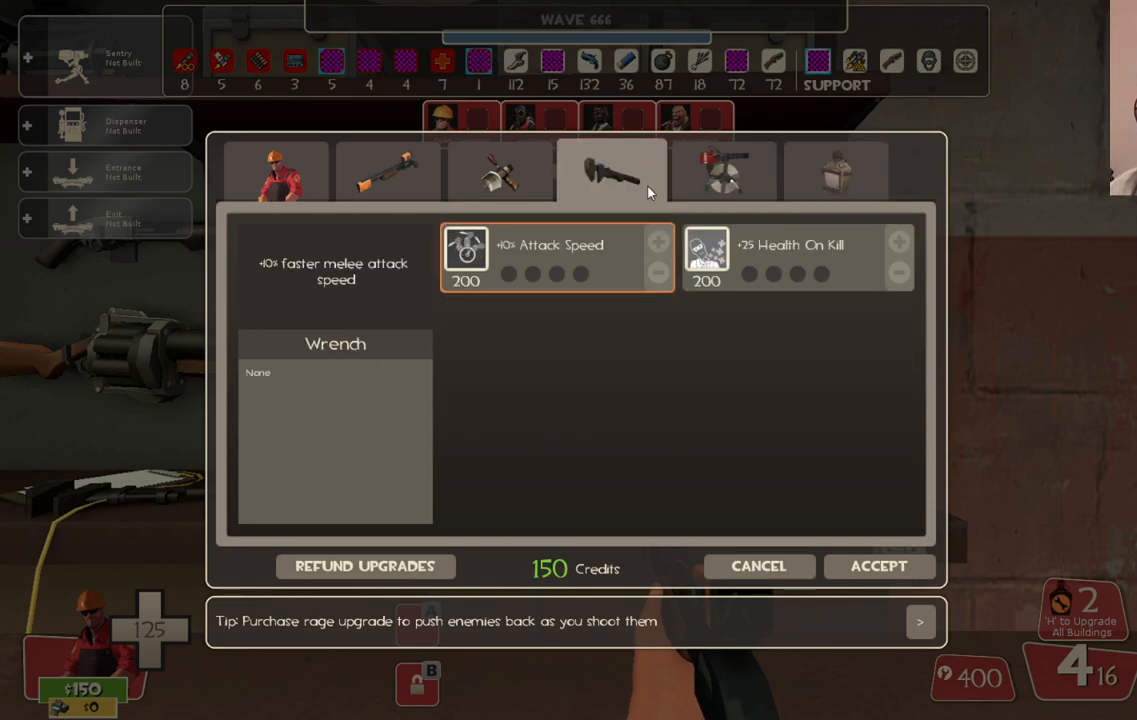
{"buttons": [], "left_stick": "center", "right_stick": "center", "events": [[117, "right_stick", "right"], [267, "right_stick", "center"], [300, "R2", "down"], [450, "R2", "up"]]}
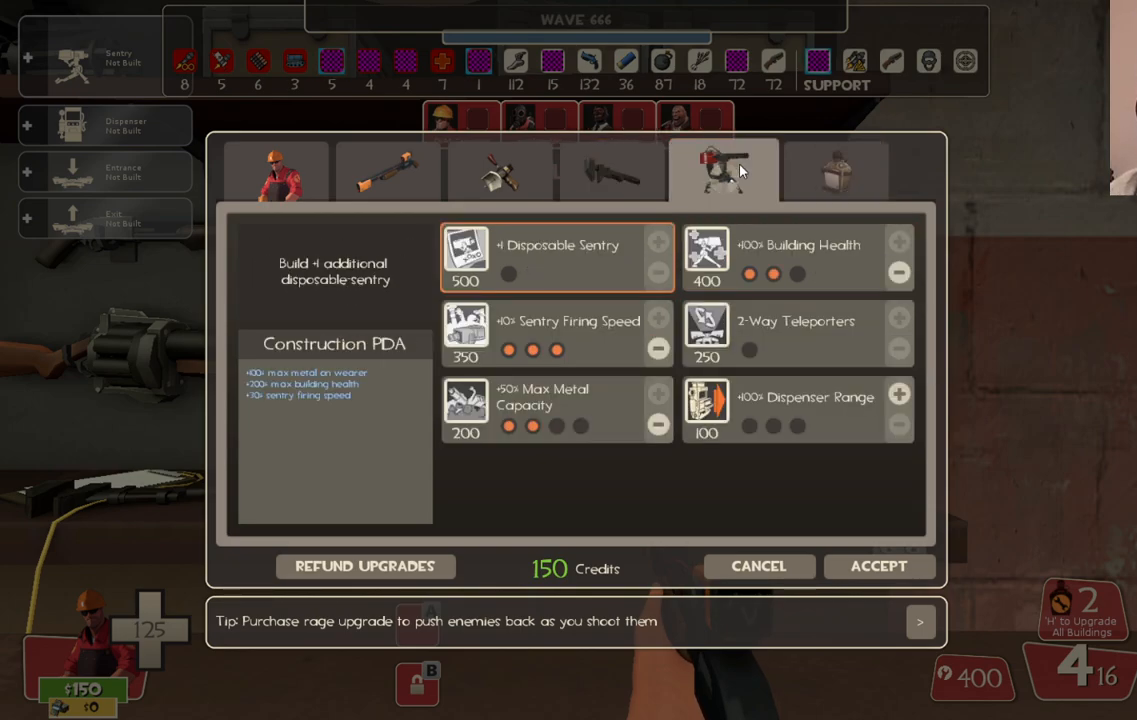
{"buttons": [], "left_stick": "center", "right_stick": "center", "events": []}
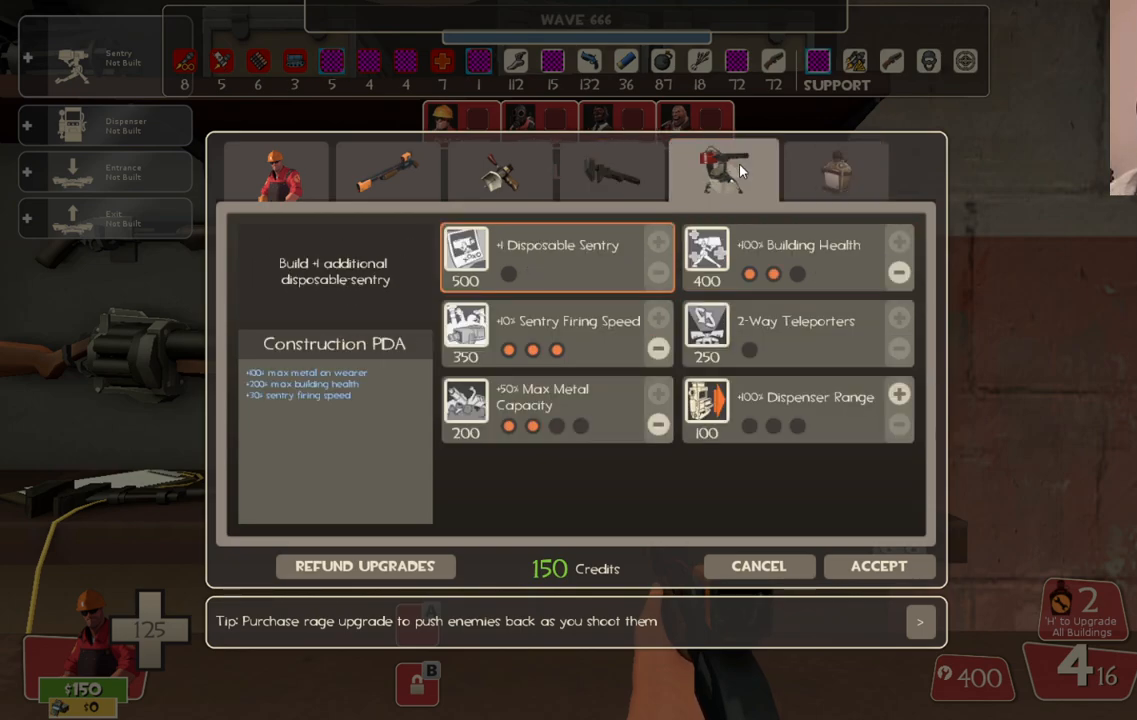
{"buttons": [], "left_stick": "center", "right_stick": "down-right", "events": [[233, "right_stick", "down-right"]]}
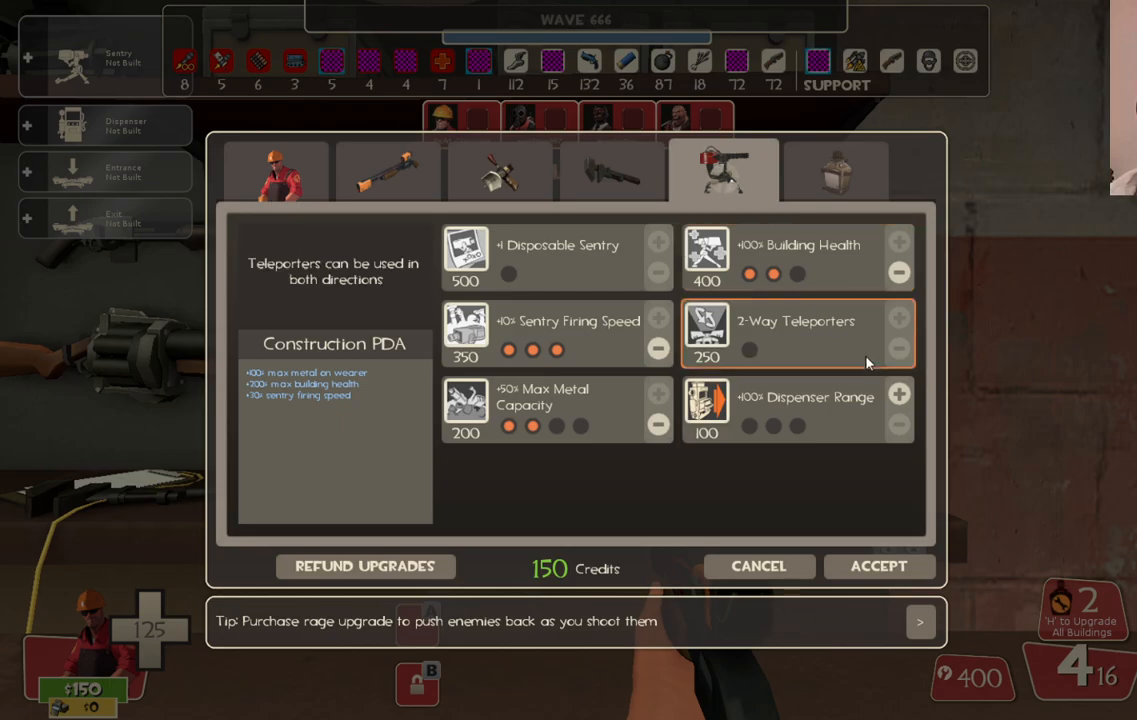
{"buttons": [], "left_stick": "center", "right_stick": "center", "events": [[50, "right_stick", "center"], [133, "right_stick", "down"], [183, "right_stick", "down-right"], [283, "right_stick", "center"]]}
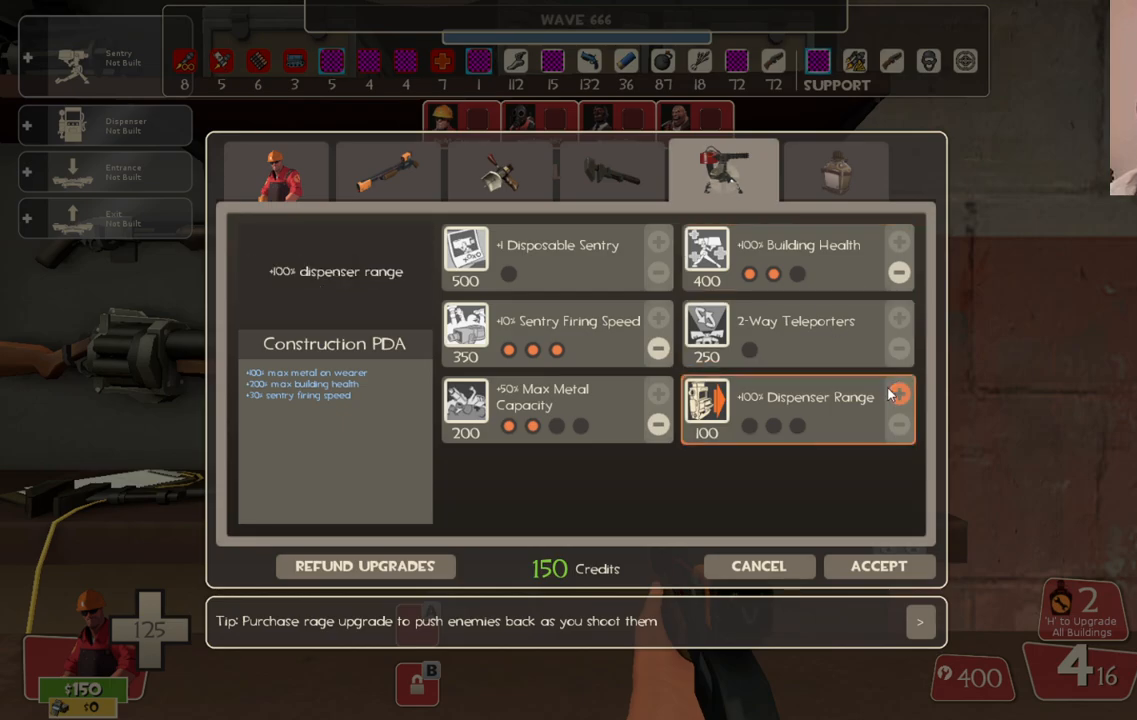
{"buttons": [], "left_stick": "center", "right_stick": "center", "events": [[67, "R2", "down"], [167, "R2", "up"], [217, "right_stick", "down"], [467, "right_stick", "center"]]}
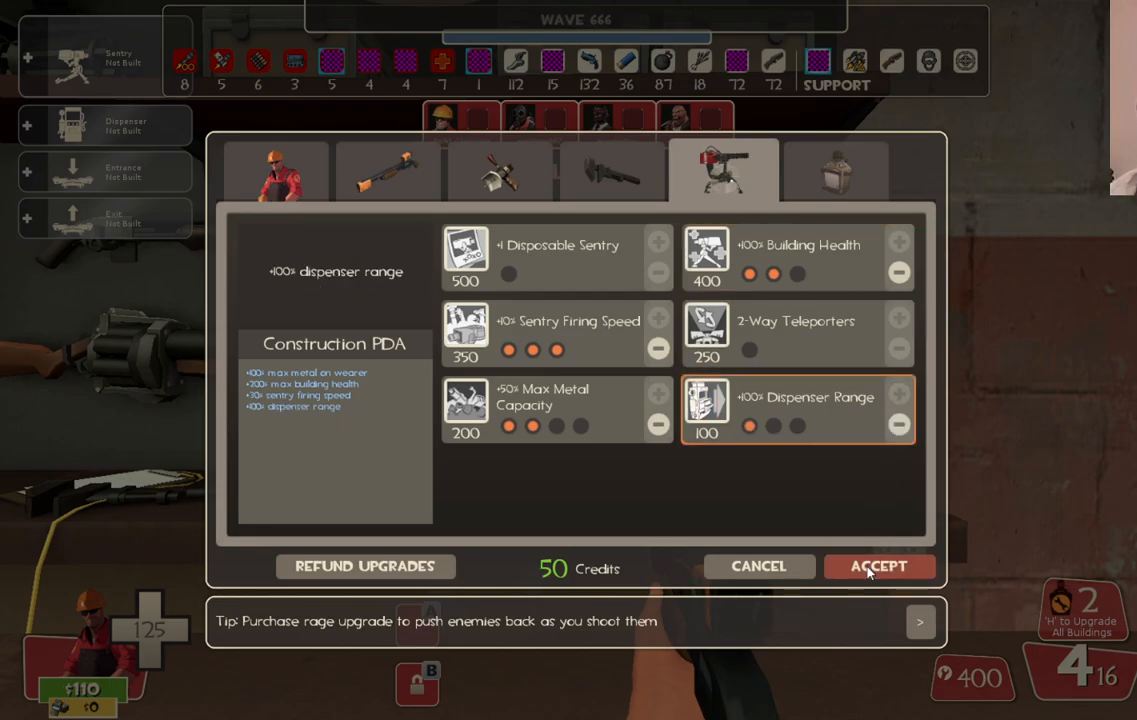
{"buttons": [], "left_stick": "center", "right_stick": "right", "events": [[217, "R2", "down"], [300, "R2", "up"], [350, "right_stick", "right"]]}
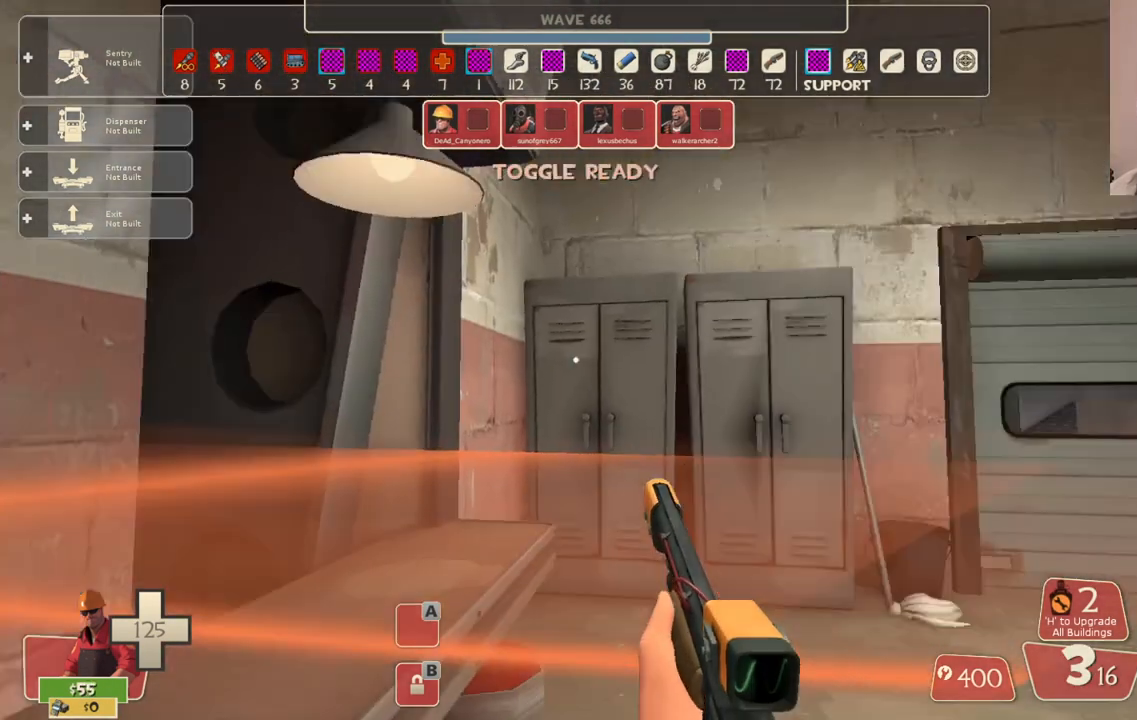
{"buttons": ["SQUARE"], "left_stick": "up-right", "right_stick": "center", "events": [[50, "right_stick", "center"], [167, "SQUARE", "down"], [200, "left_stick", "up-right"], [267, "SQUARE", "up"], [333, "SQUARE", "down"], [417, "SQUARE", "up"], [500, "SQUARE", "down"]]}
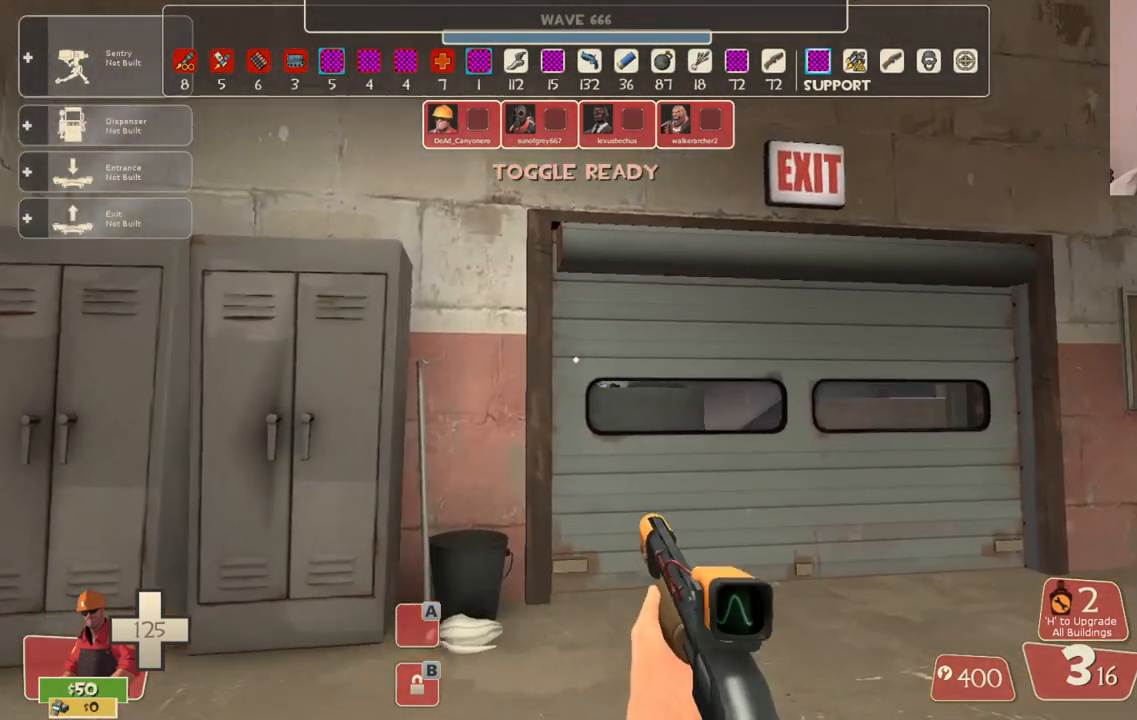
{"buttons": [], "left_stick": "up", "right_stick": "center", "events": [[83, "SQUARE", "up"], [150, "SQUARE", "down"], [250, "SQUARE", "up"], [400, "left_stick", "up"], [433, "right_stick", "up"], [500, "right_stick", "center"]]}
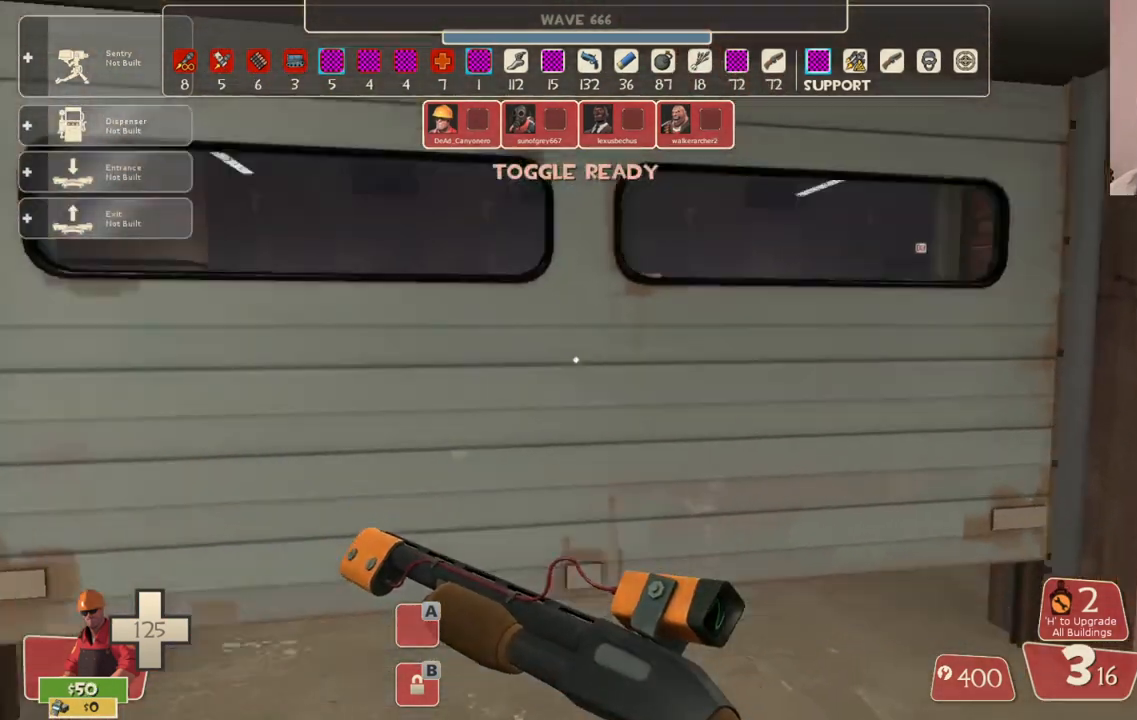
{"buttons": [], "left_stick": "up", "right_stick": "center", "events": []}
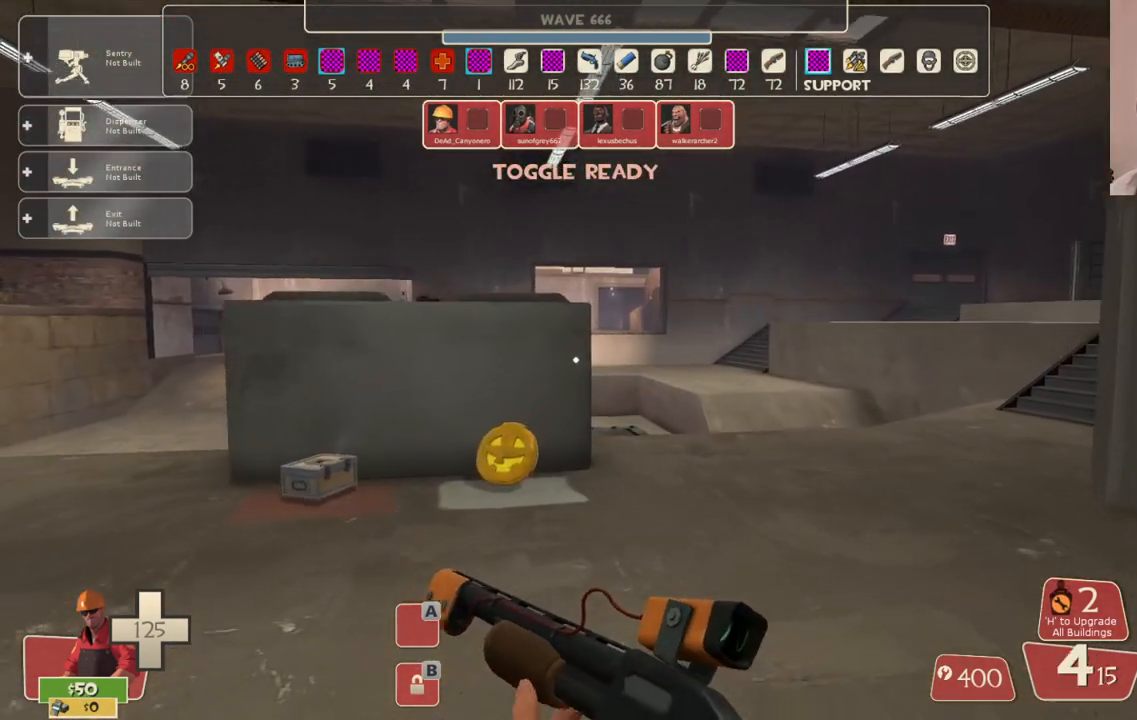
{"buttons": [], "left_stick": "up-right", "right_stick": "left", "events": [[250, "right_stick", "left"], [483, "left_stick", "up-right"]]}
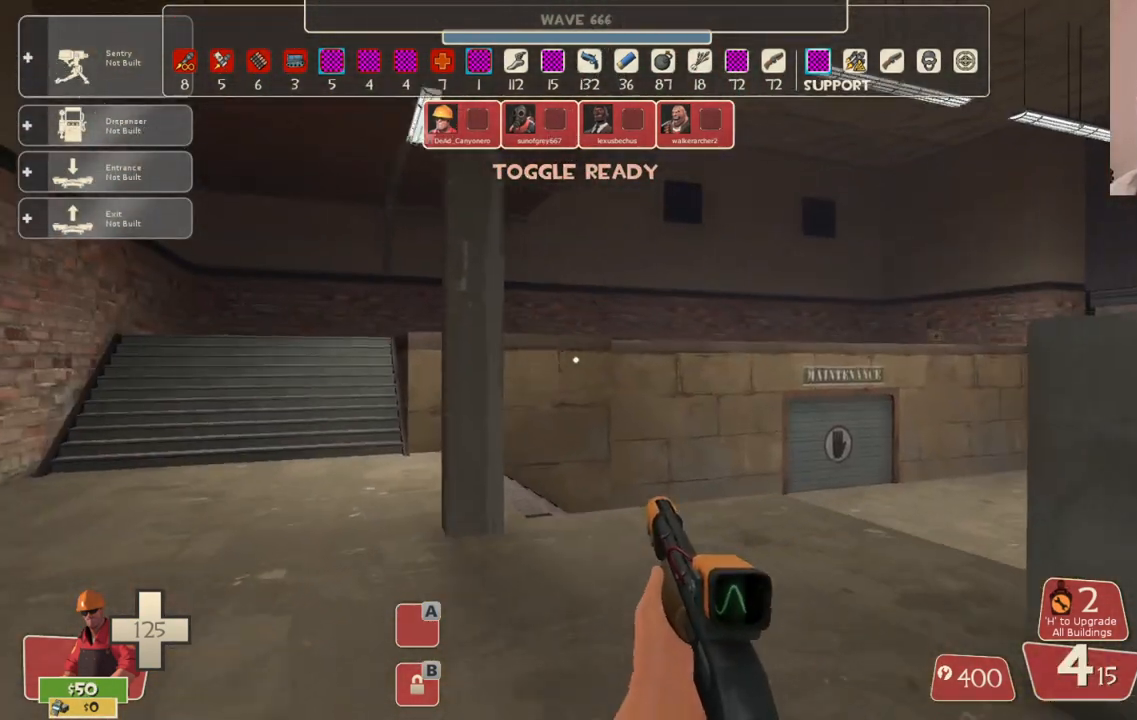
{"buttons": [], "left_stick": "left", "right_stick": "right", "events": [[100, "left_stick", "right"], [300, "left_stick", "left"], [383, "right_stick", "center"], [467, "right_stick", "right"]]}
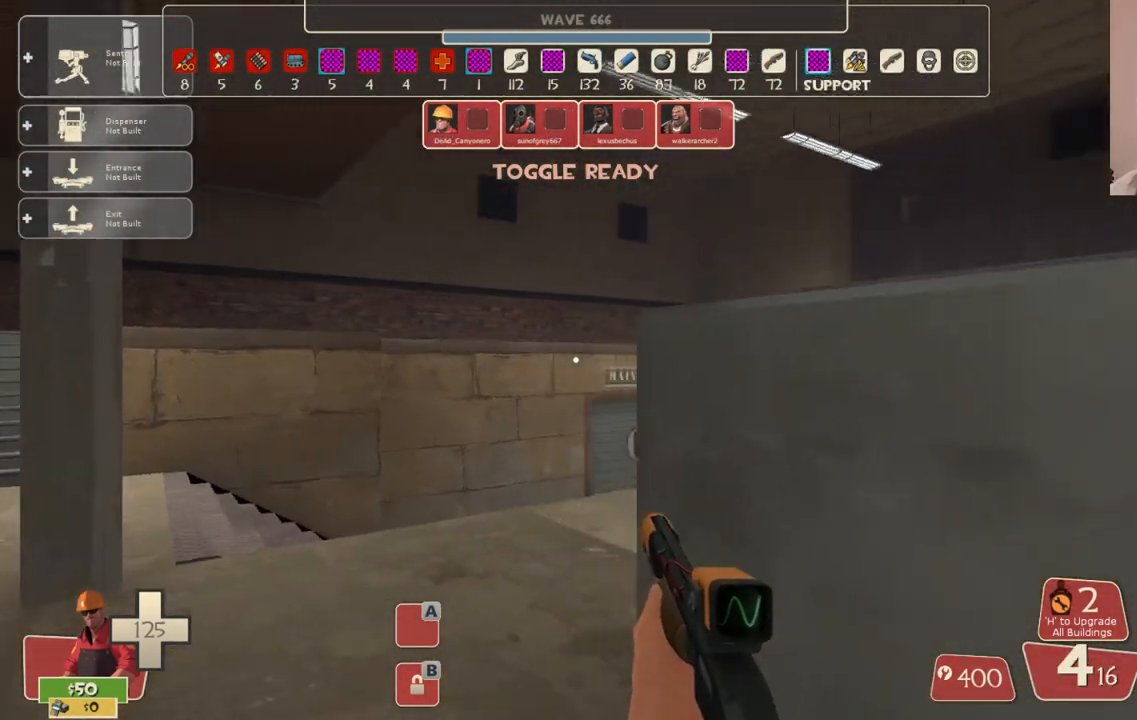
{"buttons": [], "left_stick": "center", "right_stick": "center", "events": [[183, "right_stick", "center"], [367, "left_stick", "center"]]}
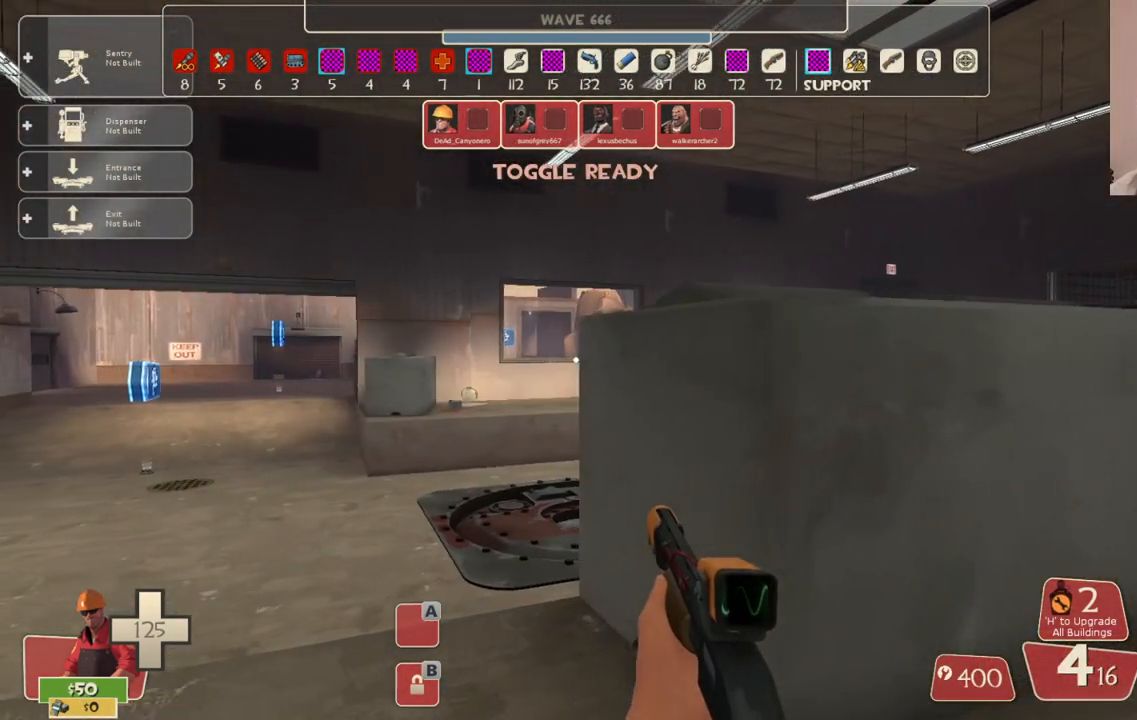
{"buttons": [], "left_stick": "up", "right_stick": "center", "events": [[217, "left_stick", "right"], [233, "right_stick", "right"], [267, "left_stick", "up-right"], [383, "right_stick", "center"], [433, "left_stick", "up"]]}
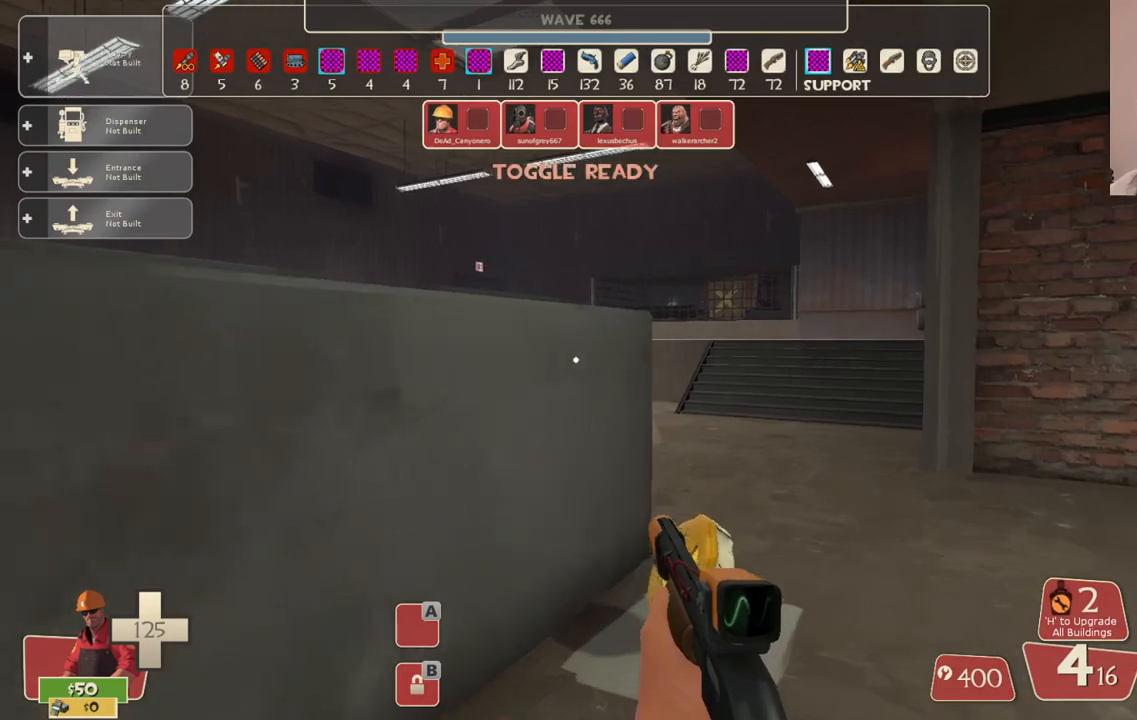
{"buttons": [], "left_stick": "up-right", "right_stick": "center", "events": [[400, "left_stick", "up-right"]]}
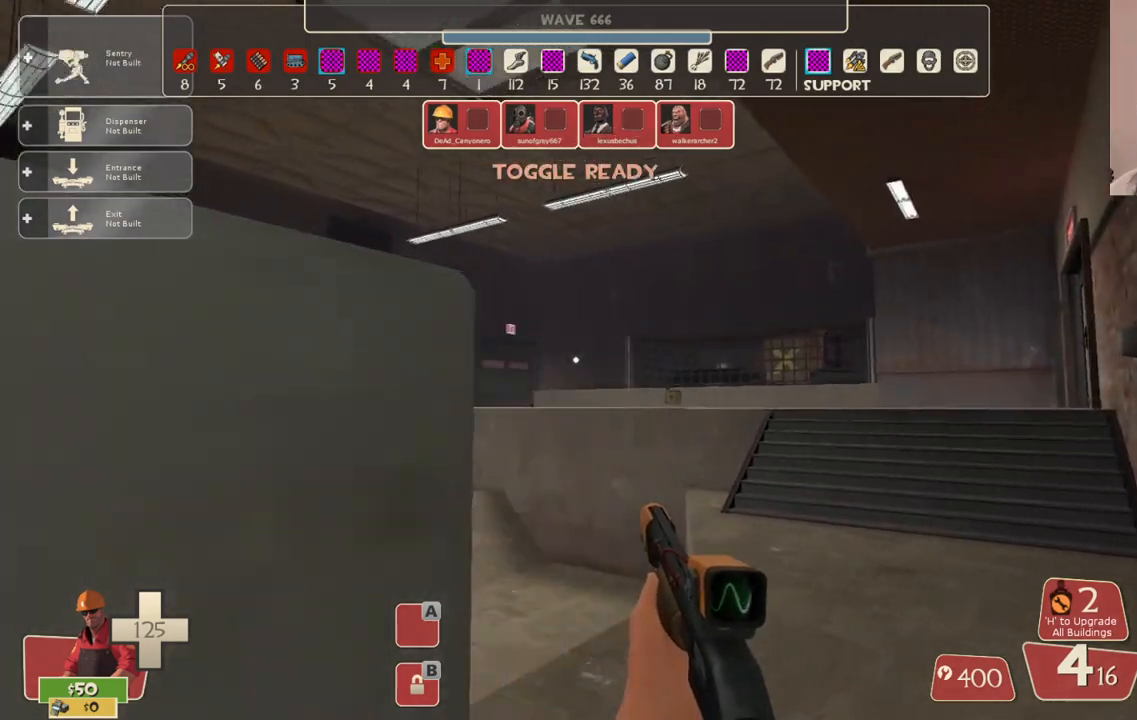
{"buttons": [], "left_stick": "up-right", "right_stick": "center", "events": [[267, "right_stick", "right"], [350, "right_stick", "center"]]}
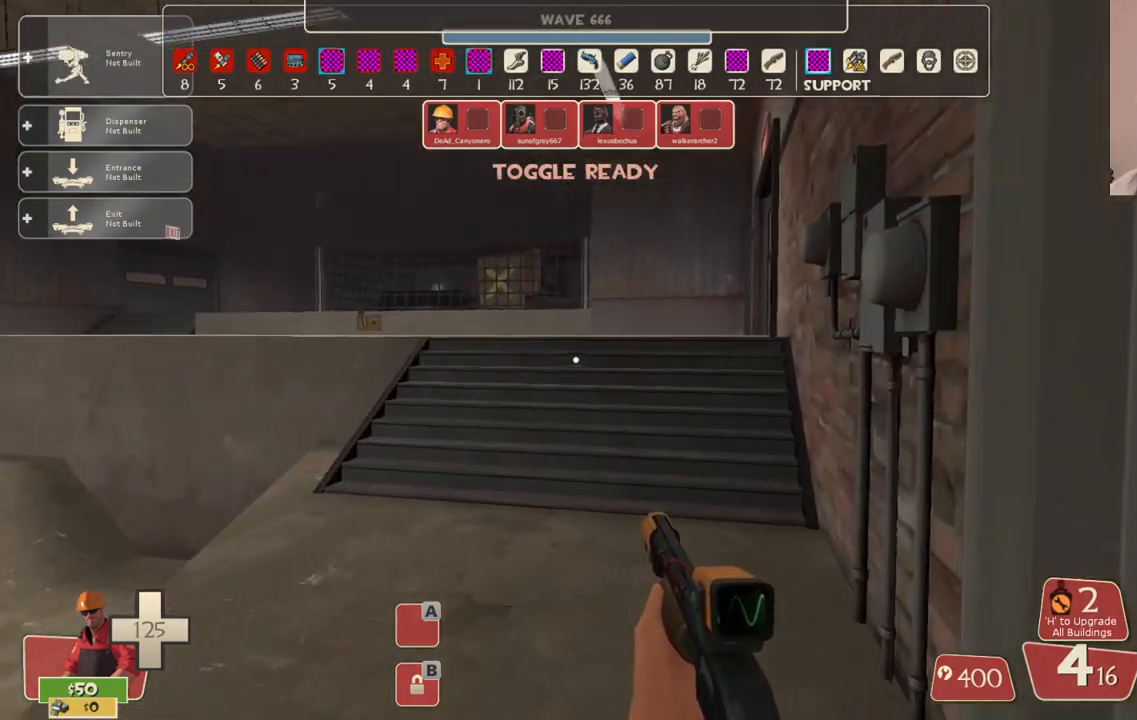
{"buttons": [], "left_stick": "up", "right_stick": "center", "events": [[50, "left_stick", "up"]]}
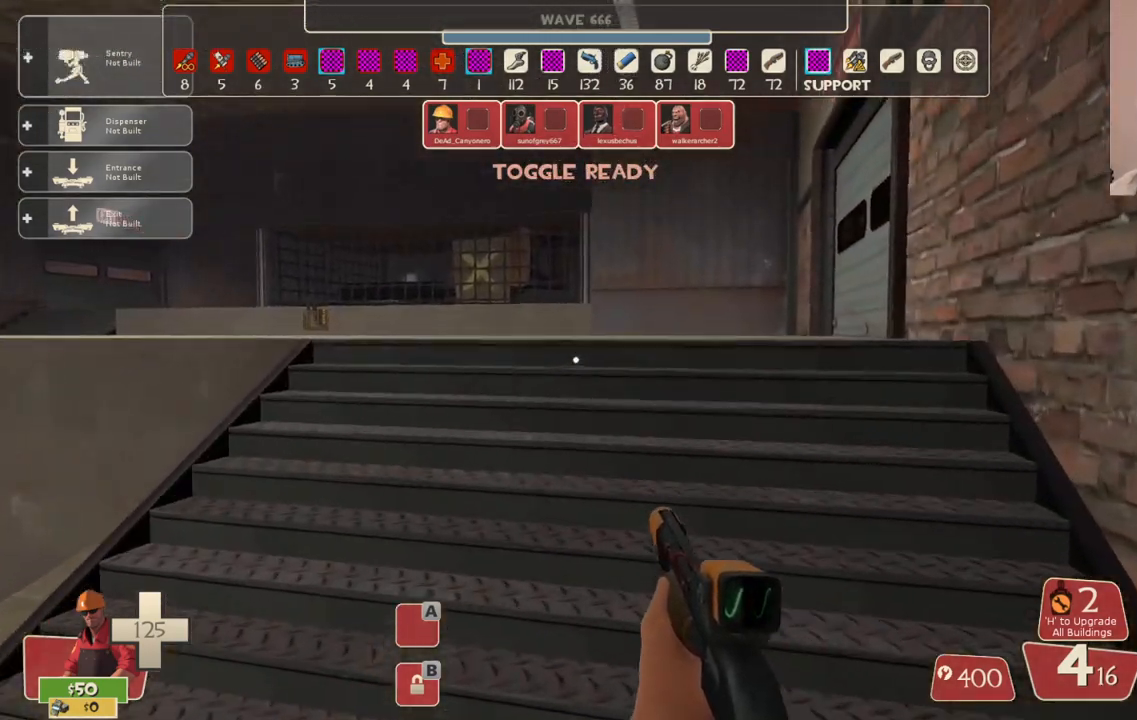
{"buttons": [], "left_stick": "center", "right_stick": "center", "events": [[300, "left_stick", "center"]]}
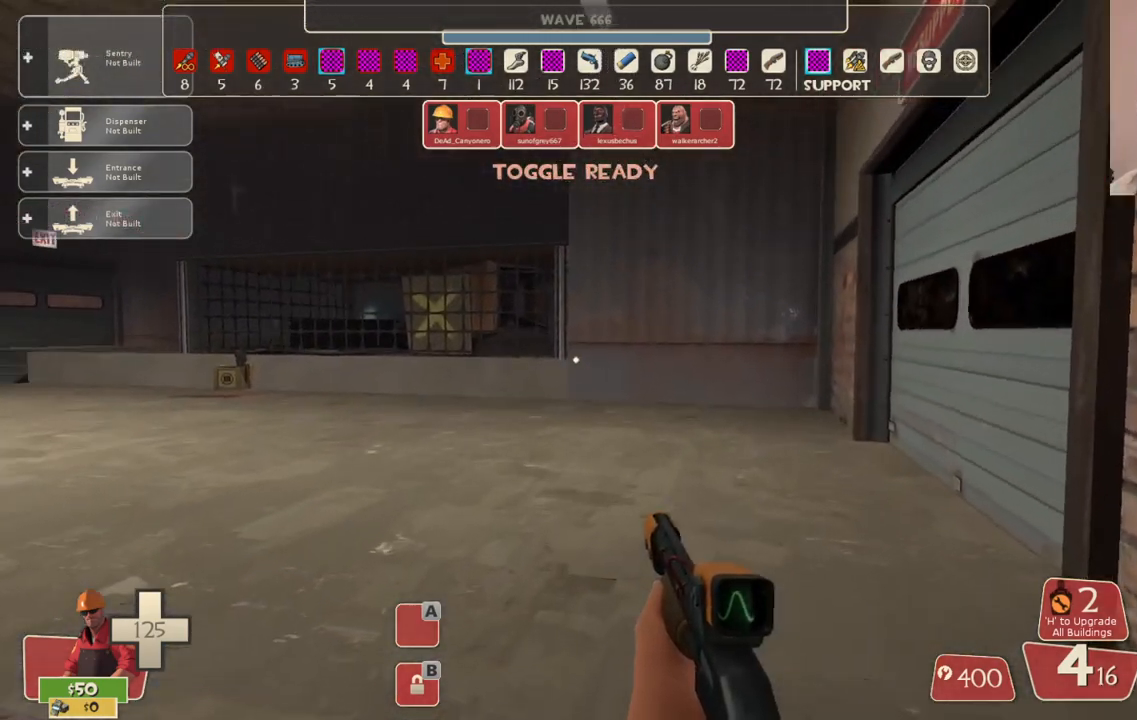
{"buttons": [], "left_stick": "up-right", "right_stick": "center", "events": [[17, "left_stick", "up-right"], [17, "right_stick", "left"], [183, "right_stick", "center"]]}